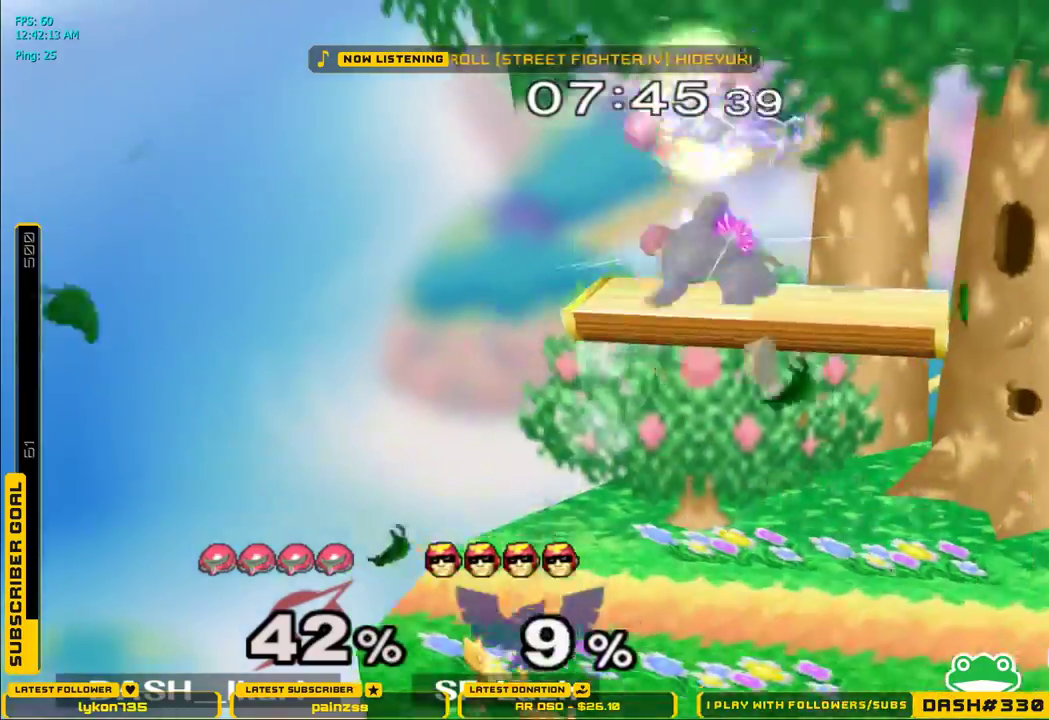
Gameplay with a controller (Nintendo layout); each line is a JSON object with the inputs held at the frame after it. "events" lists button and stick changes between this image and that frame as [ms after this image, input, new state], when the widget could be followed in between. Not read: L3 R3.
{"buttons": [], "left_stick": "right", "right_stick": "center", "events": [[183, "left_stick", "right"], [450, "left_stick", "center"], [500, "left_stick", "right"]]}
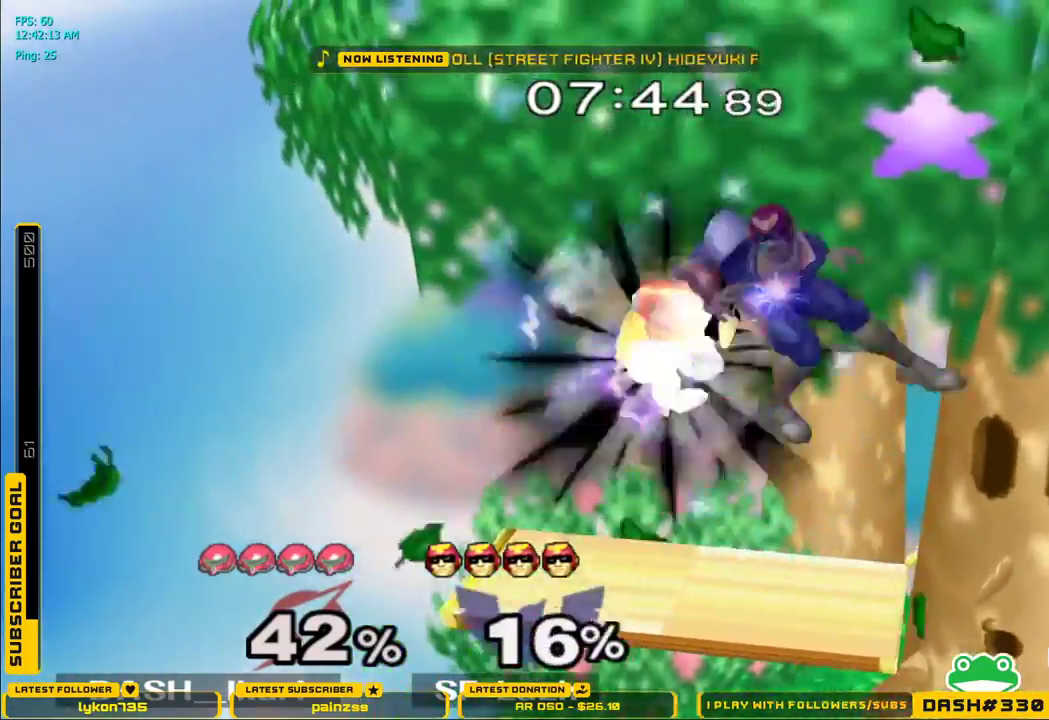
{"buttons": [], "left_stick": "right", "right_stick": "center", "events": [[150, "left_stick", "center"], [450, "left_stick", "right"]]}
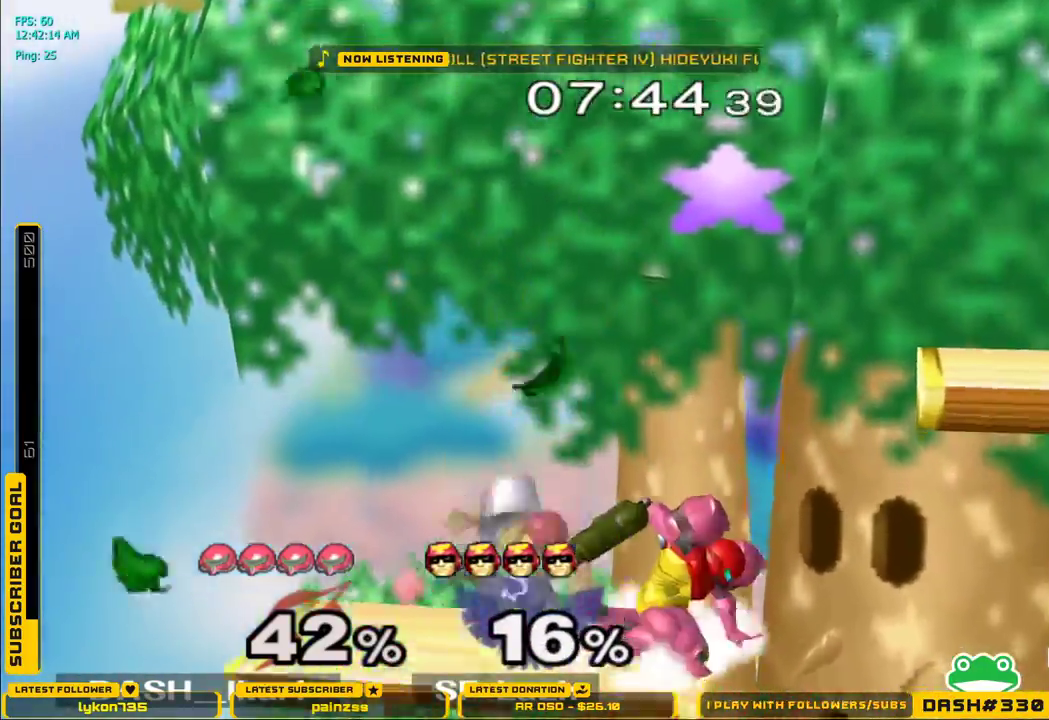
{"buttons": [], "left_stick": "right", "right_stick": "left", "events": [[500, "right_stick", "left"]]}
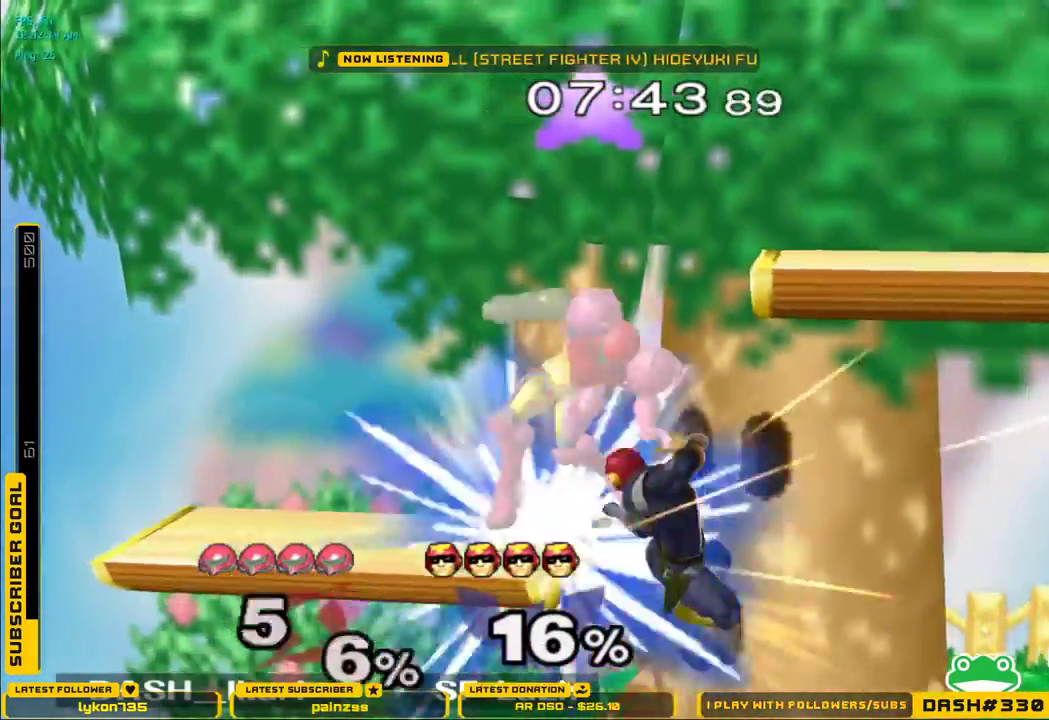
{"buttons": [], "left_stick": "center", "right_stick": "center", "events": [[67, "right_stick", "center"], [417, "left_stick", "center"]]}
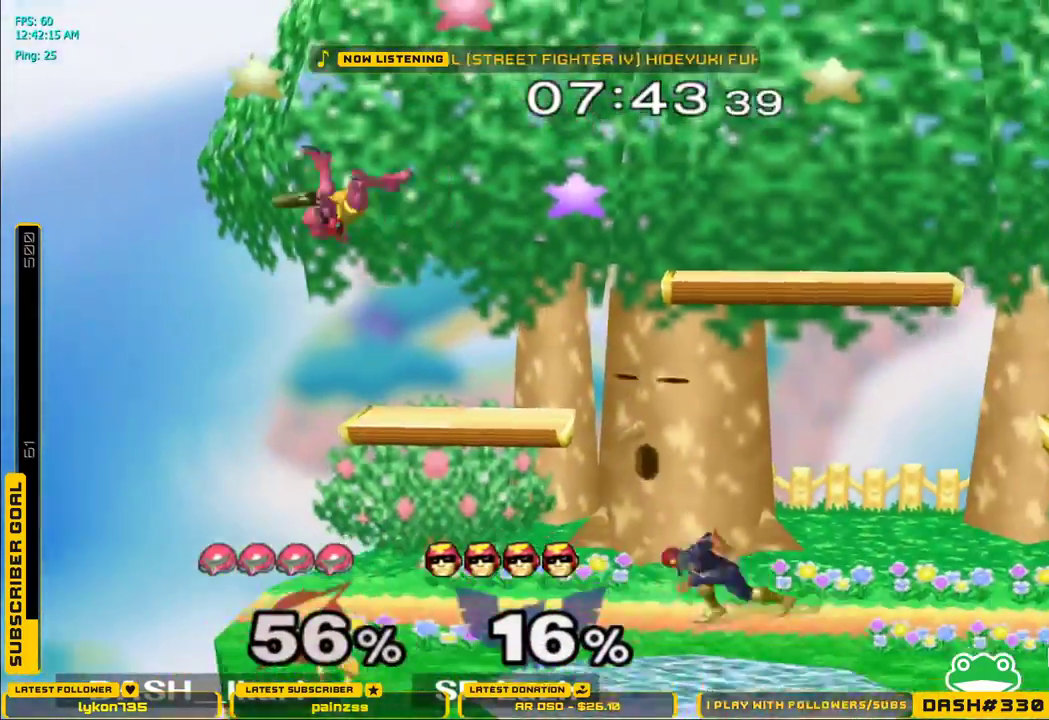
{"buttons": ["X"], "left_stick": "right", "right_stick": "center", "events": [[150, "left_stick", "right"], [233, "X", "down"], [317, "X", "up"], [367, "X", "down"]]}
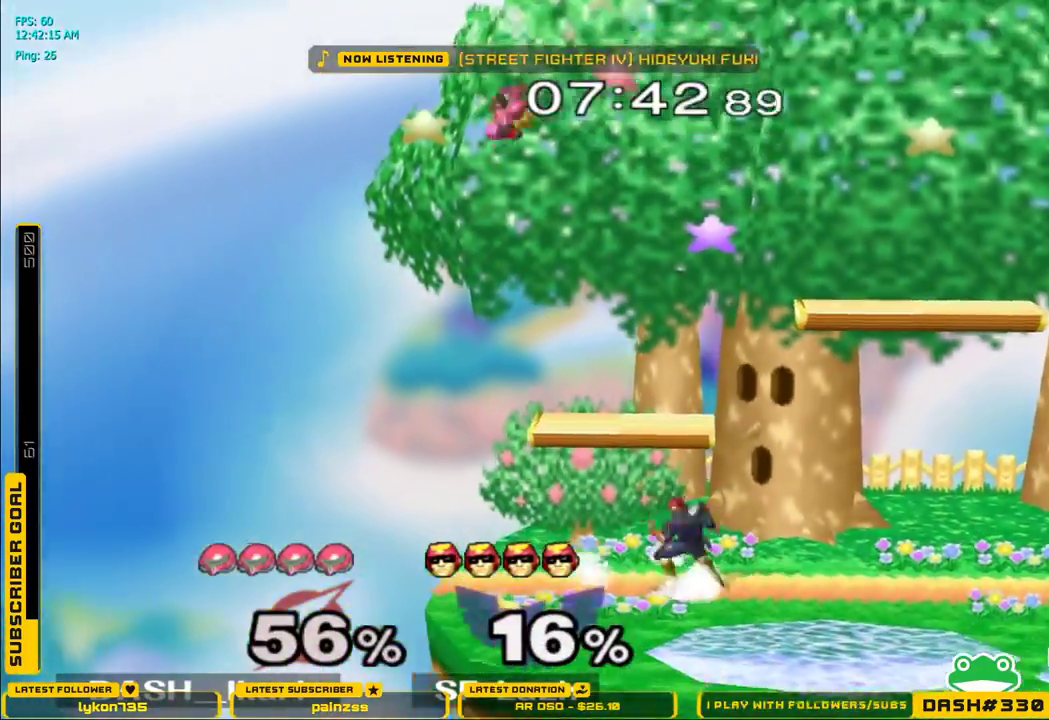
{"buttons": [], "left_stick": "right", "right_stick": "down", "events": [[33, "X", "up"], [283, "right_stick", "down"], [350, "left_stick", "down"], [450, "left_stick", "right"]]}
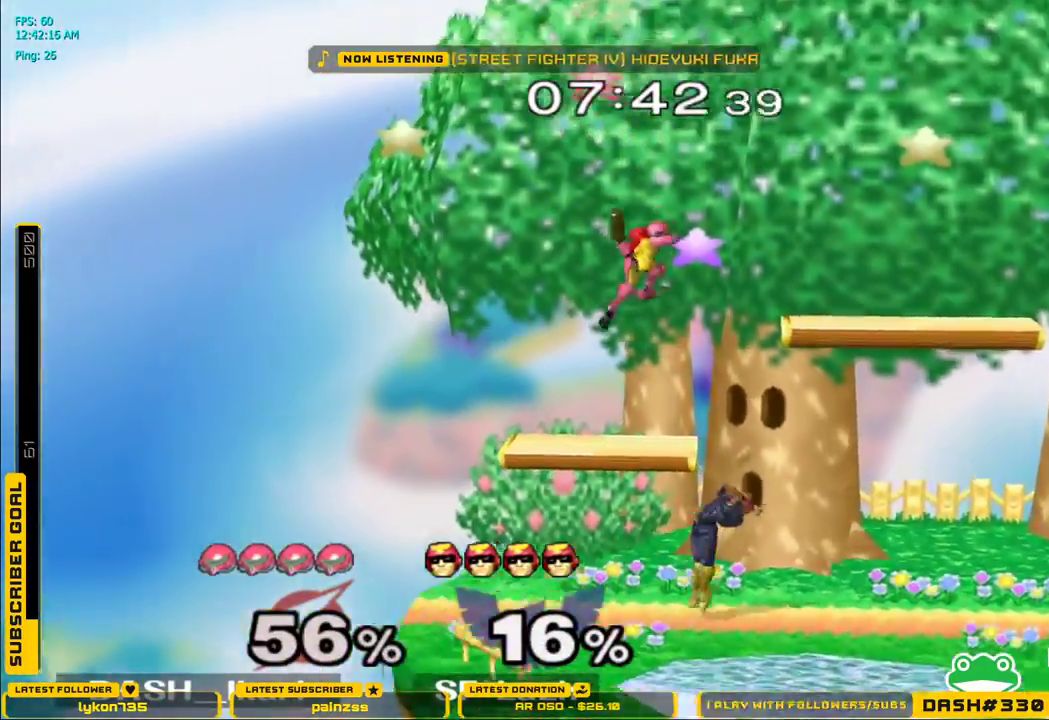
{"buttons": [], "left_stick": "right", "right_stick": "center", "events": [[200, "right_stick", "center"]]}
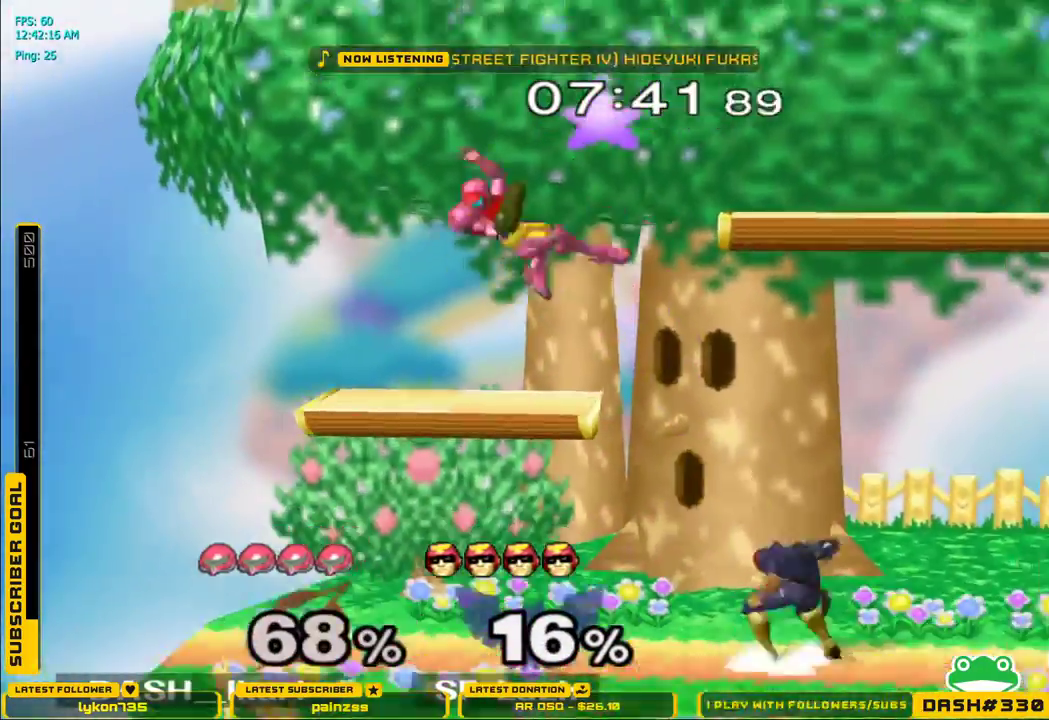
{"buttons": ["B"], "left_stick": "right", "right_stick": "center", "events": [[167, "left_stick", "center"], [283, "left_stick", "down"], [367, "B", "down"], [433, "B", "up"], [483, "B", "down"], [500, "left_stick", "right"]]}
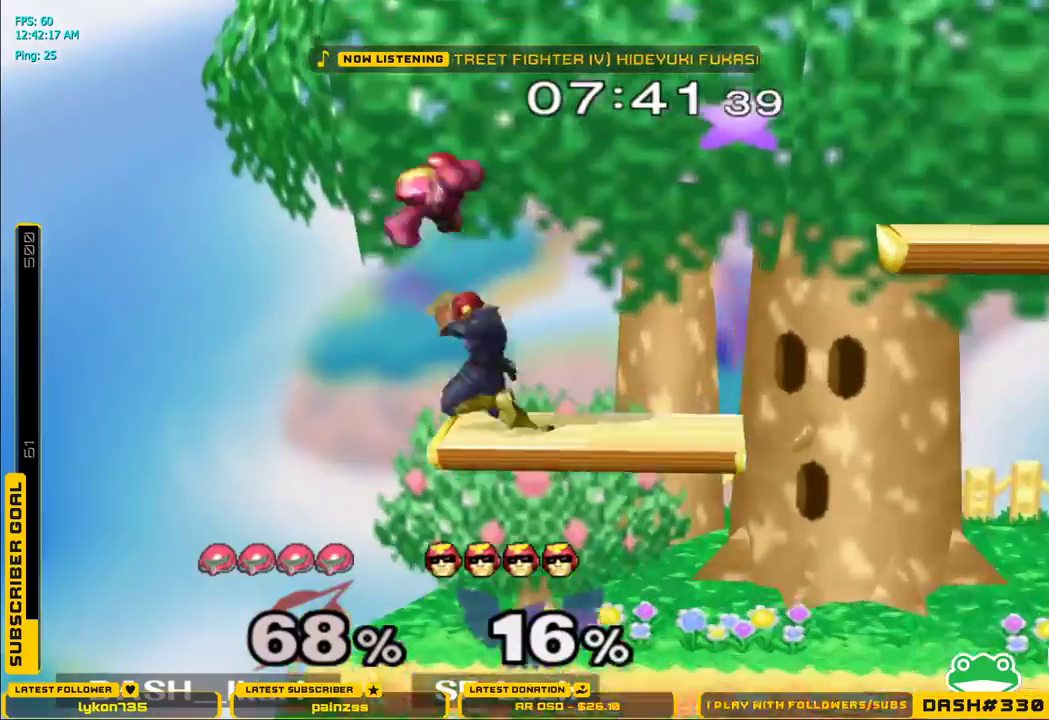
{"buttons": [], "left_stick": "right", "right_stick": "center", "events": [[33, "B", "up"], [50, "B", "down"], [200, "B", "up"]]}
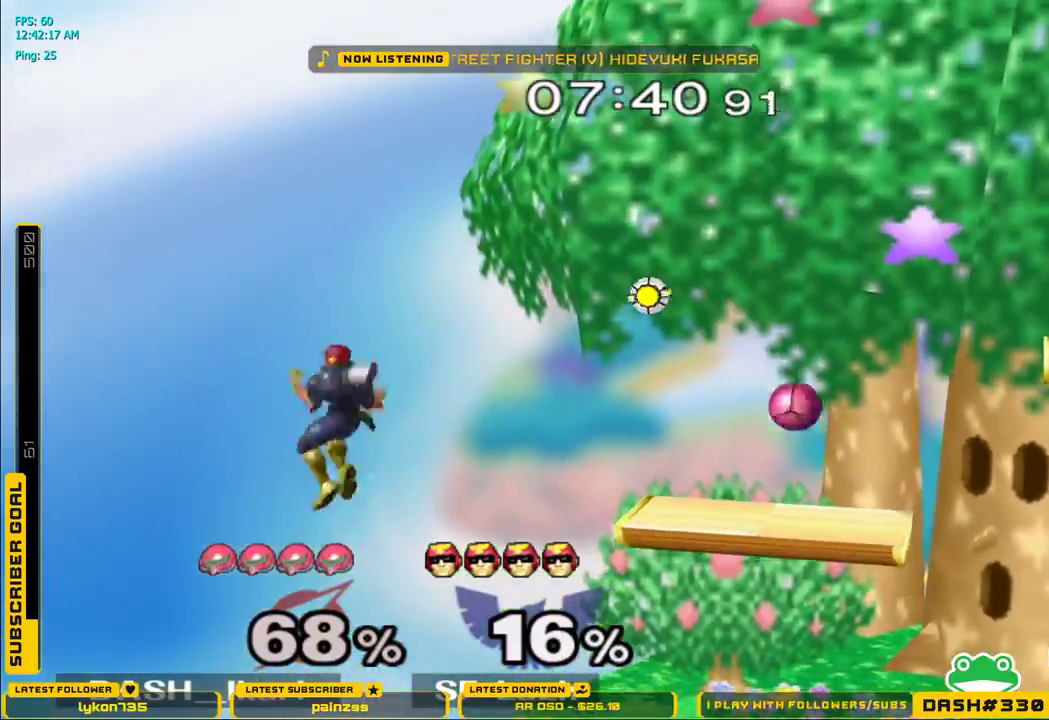
{"buttons": [], "left_stick": "right", "right_stick": "center", "events": []}
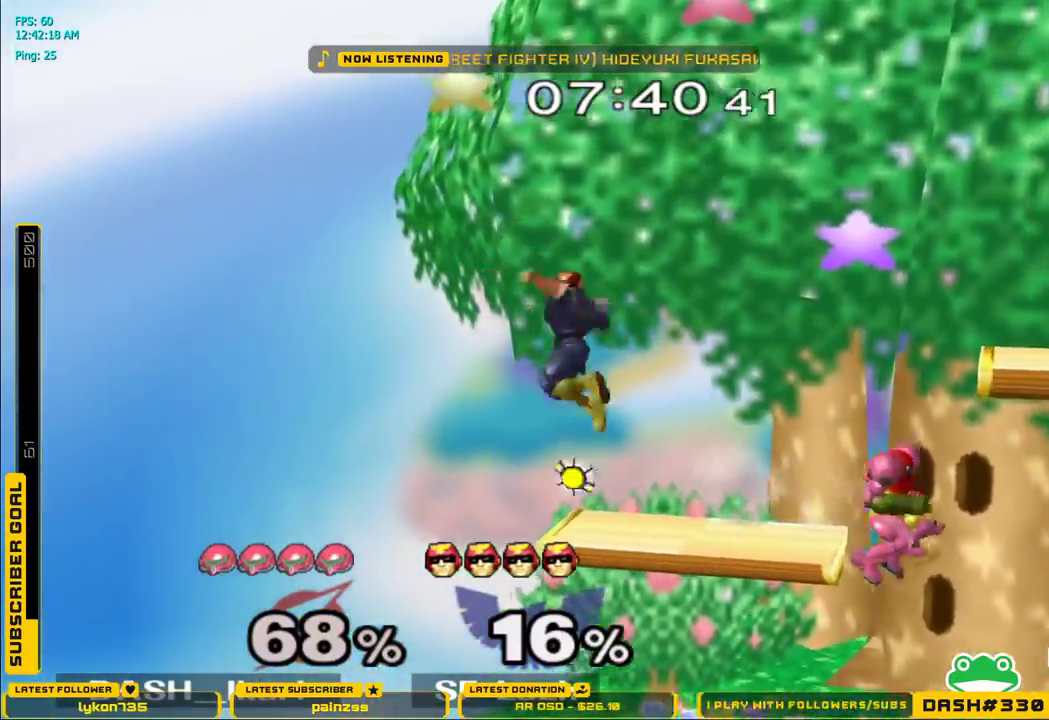
{"buttons": [], "left_stick": "center", "right_stick": "center", "events": [[33, "left_stick", "left"], [50, "B", "down"], [167, "B", "up"], [267, "left_stick", "center"]]}
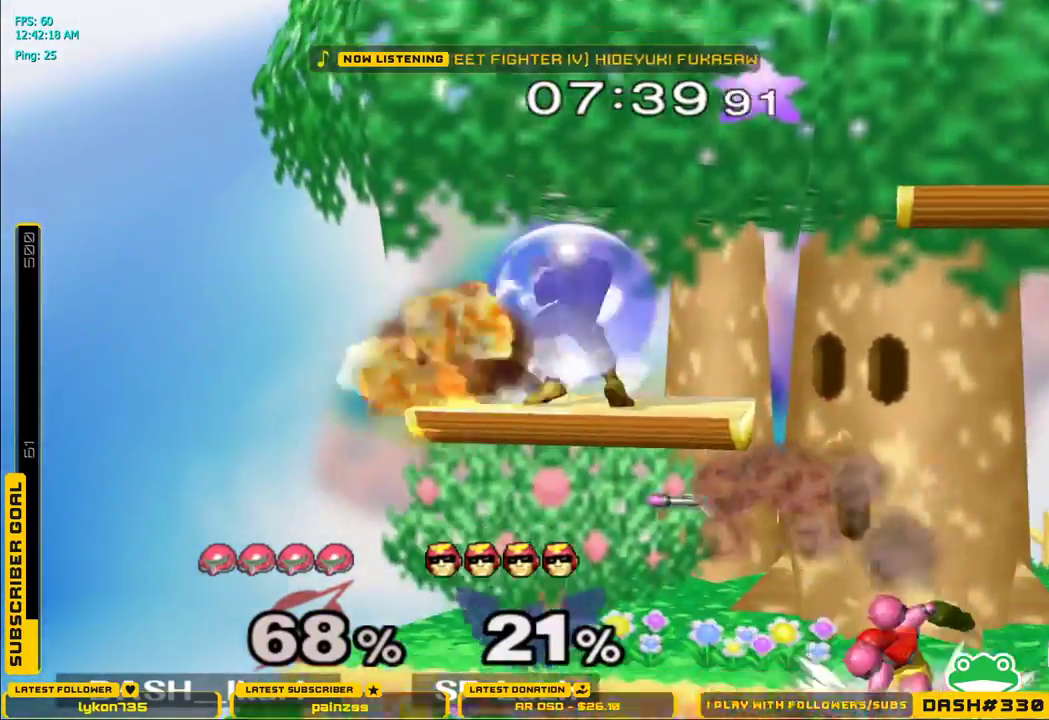
{"buttons": ["X"], "left_stick": "right", "right_stick": "center", "events": [[67, "X", "down"], [200, "left_stick", "right"], [250, "X", "up"], [350, "X", "down"]]}
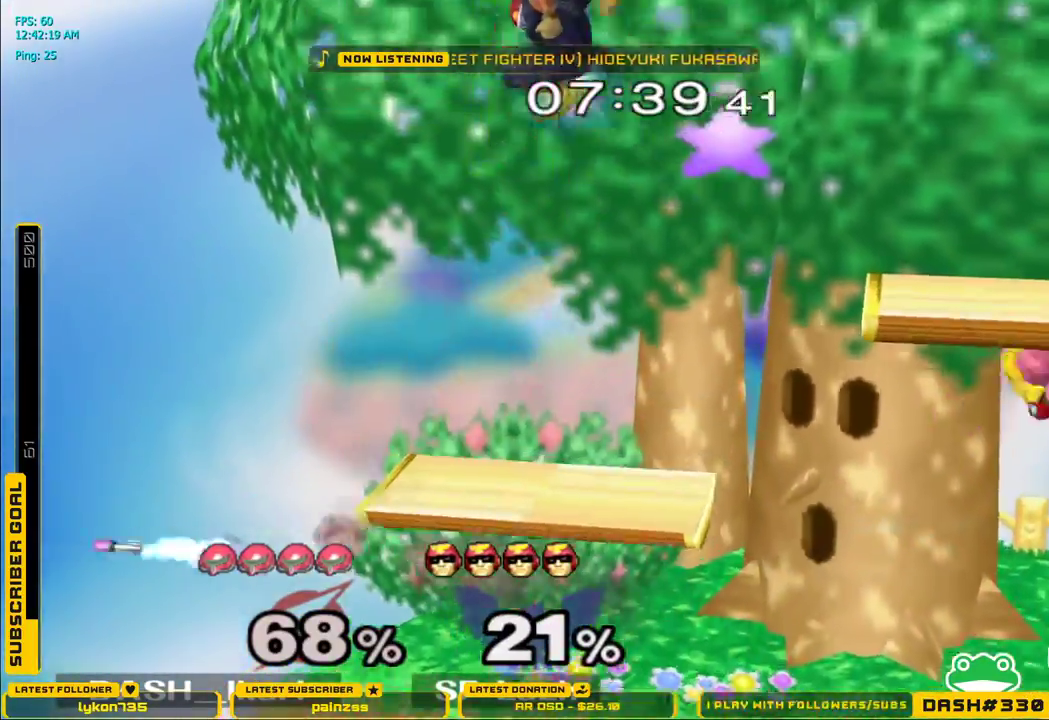
{"buttons": [], "left_stick": "right", "right_stick": "center", "events": [[250, "L1", "down"], [333, "X", "up"], [333, "left_stick", "center"], [350, "L1", "up"], [450, "left_stick", "right"]]}
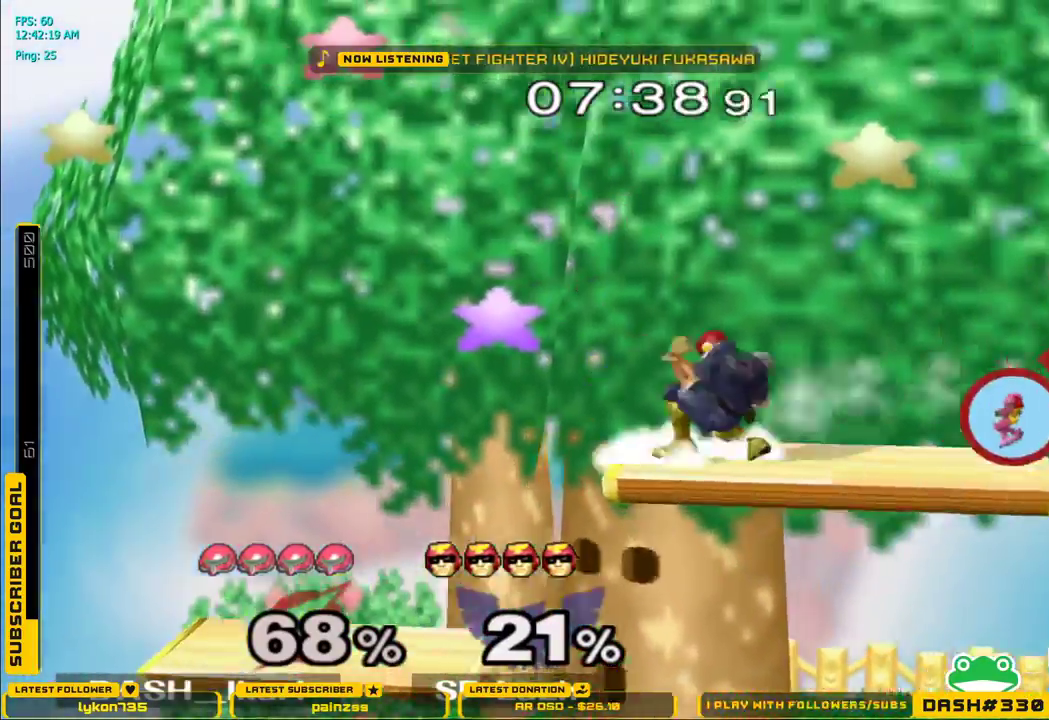
{"buttons": [], "left_stick": "left", "right_stick": "center", "events": [[67, "left_stick", "left"], [83, "B", "down"], [217, "B", "up"], [250, "left_stick", "center"], [417, "left_stick", "left"]]}
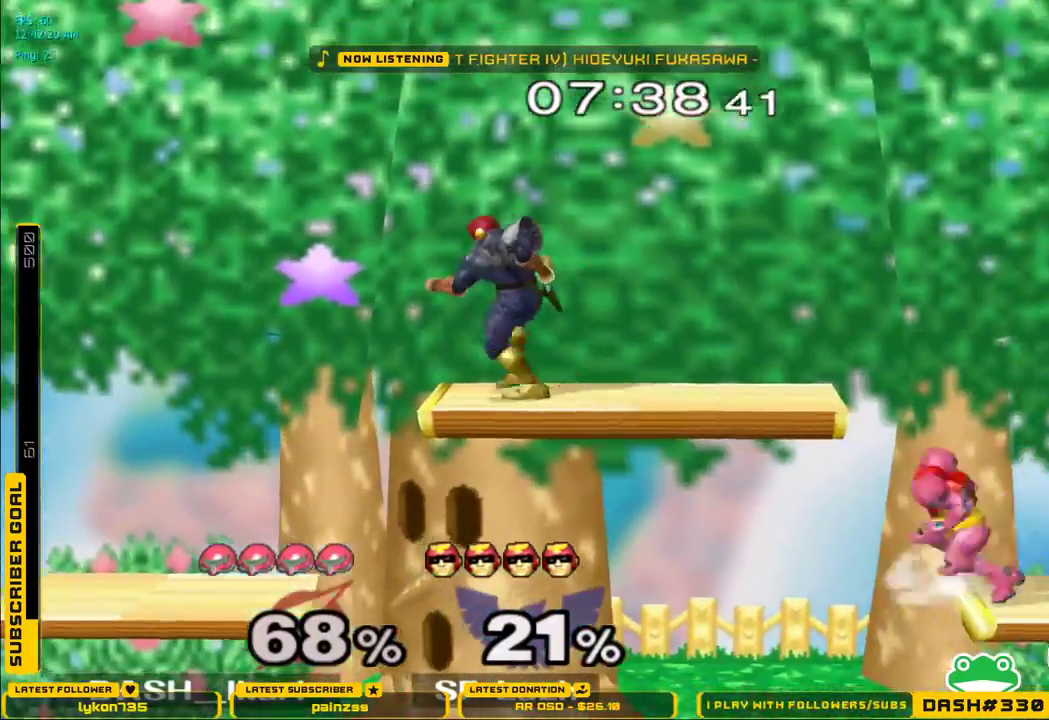
{"buttons": [], "left_stick": "center", "right_stick": "center", "events": [[67, "left_stick", "down"], [267, "left_stick", "right"], [283, "L1", "down"], [367, "left_stick", "up"], [417, "L1", "up"], [450, "left_stick", "center"]]}
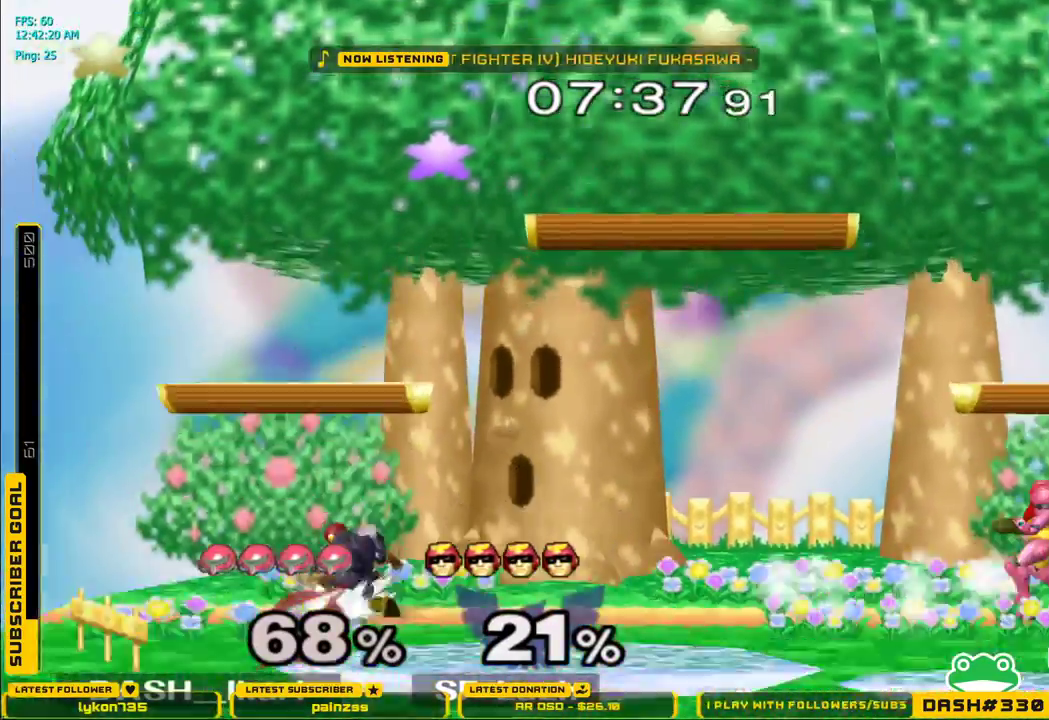
{"buttons": [], "left_stick": "left", "right_stick": "center", "events": [[67, "left_stick", "left"], [167, "X", "down"], [183, "X", "up"], [267, "right_stick", "up"], [350, "right_stick", "center"]]}
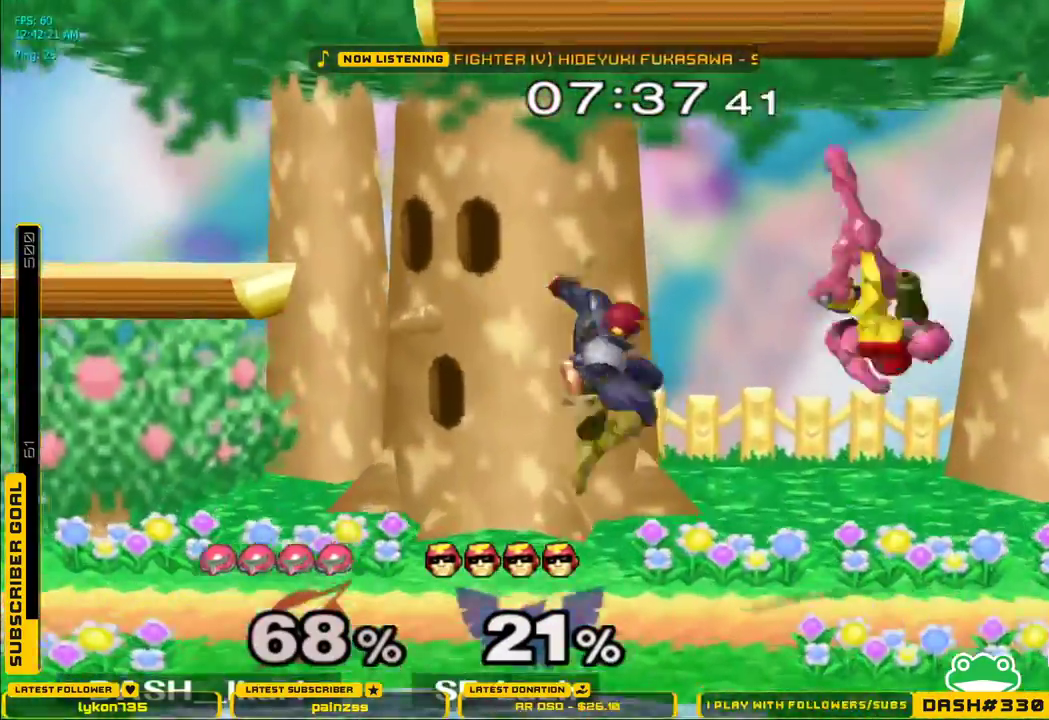
{"buttons": [], "left_stick": "left", "right_stick": "center", "events": [[83, "A", "down"], [133, "A", "up"], [183, "A", "down"], [233, "A", "up"], [267, "A", "down"], [300, "A", "up"]]}
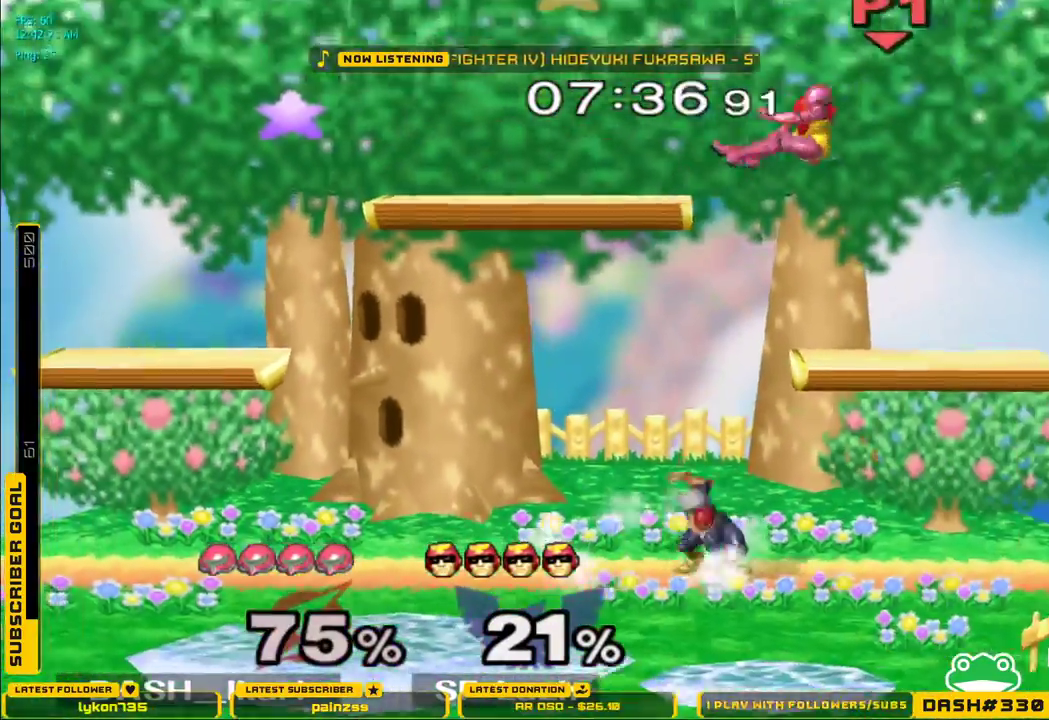
{"buttons": ["X"], "left_stick": "left", "right_stick": "center", "events": [[50, "left_stick", "center"], [250, "X", "down"], [300, "X", "up"], [367, "X", "down"], [383, "left_stick", "left"]]}
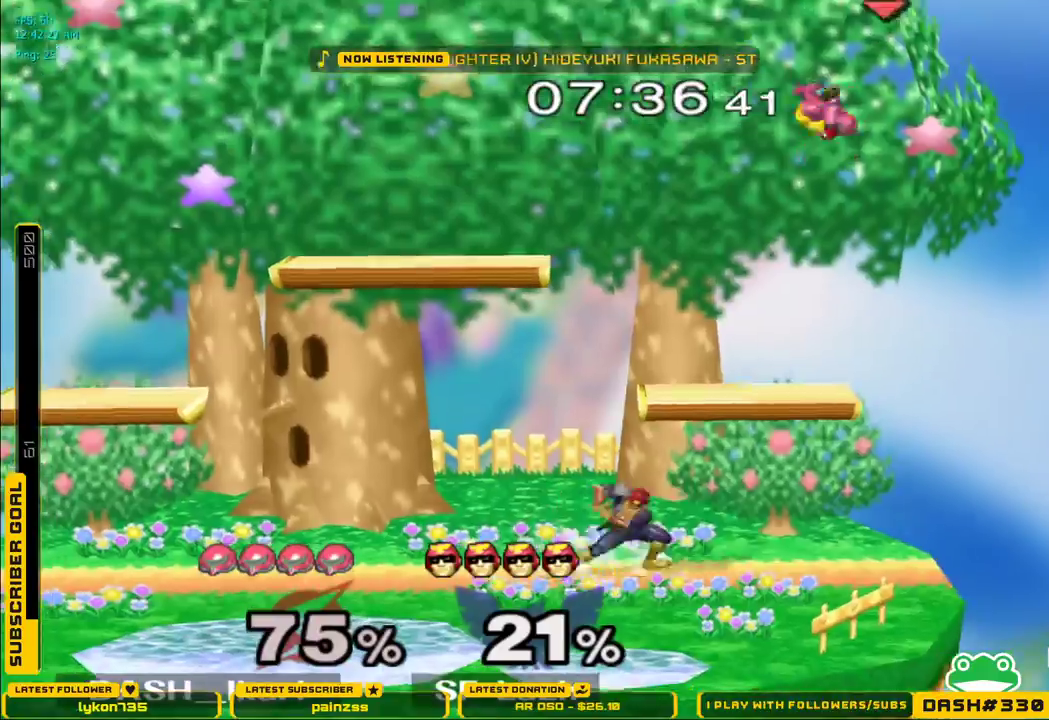
{"buttons": [], "left_stick": "left", "right_stick": "center", "events": [[17, "X", "up"]]}
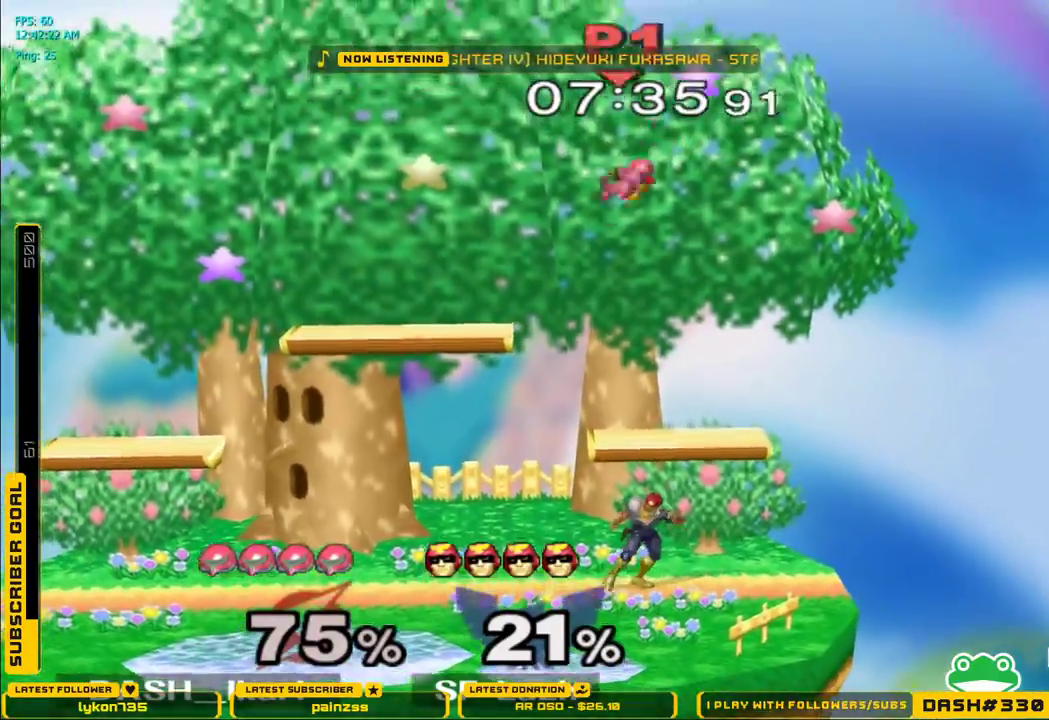
{"buttons": [], "left_stick": "right", "right_stick": "down", "events": [[17, "left_stick", "down"], [100, "right_stick", "down"], [217, "left_stick", "right"]]}
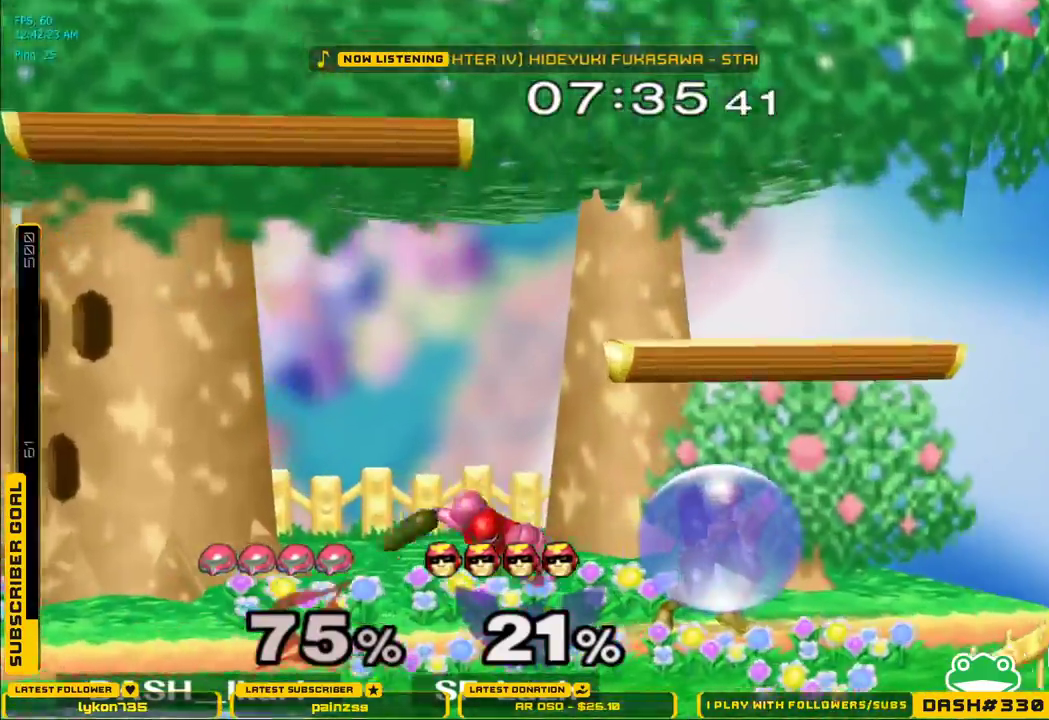
{"buttons": ["A"], "left_stick": "up", "right_stick": "center", "events": [[67, "right_stick", "center"], [83, "L1", "down"], [150, "left_stick", "up-right"], [183, "L1", "up"], [250, "A", "down"], [317, "A", "up"], [350, "A", "down"], [350, "left_stick", "up"]]}
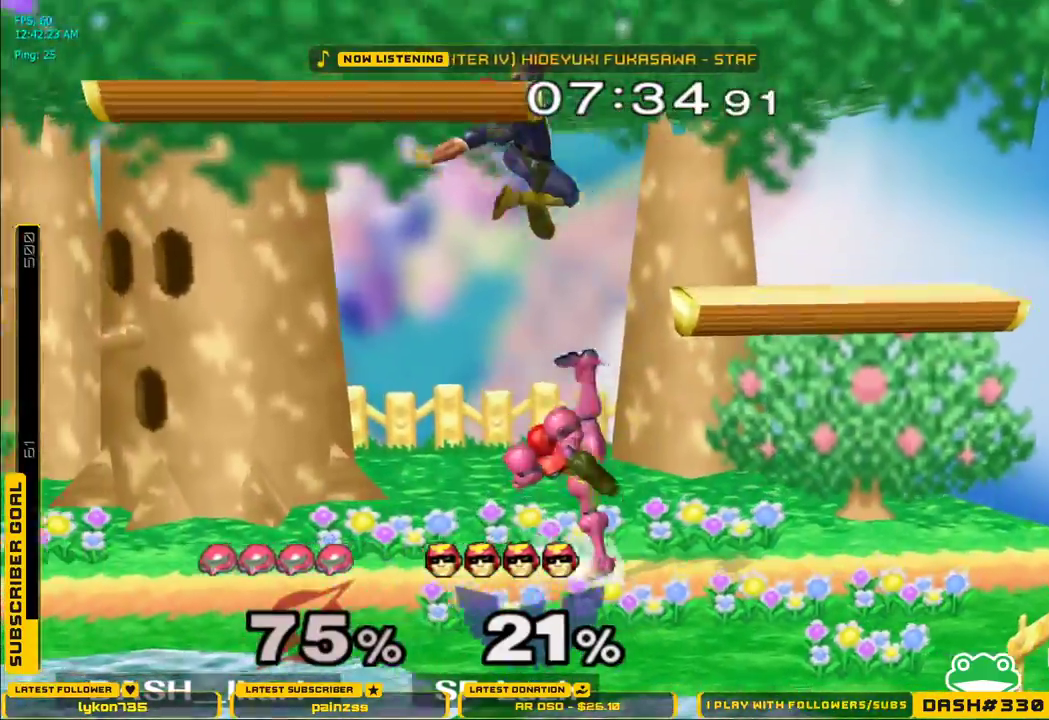
{"buttons": ["X"], "left_stick": "right", "right_stick": "center", "events": [[17, "A", "up"], [200, "left_stick", "left"], [250, "left_stick", "center"], [417, "left_stick", "right"], [500, "X", "down"]]}
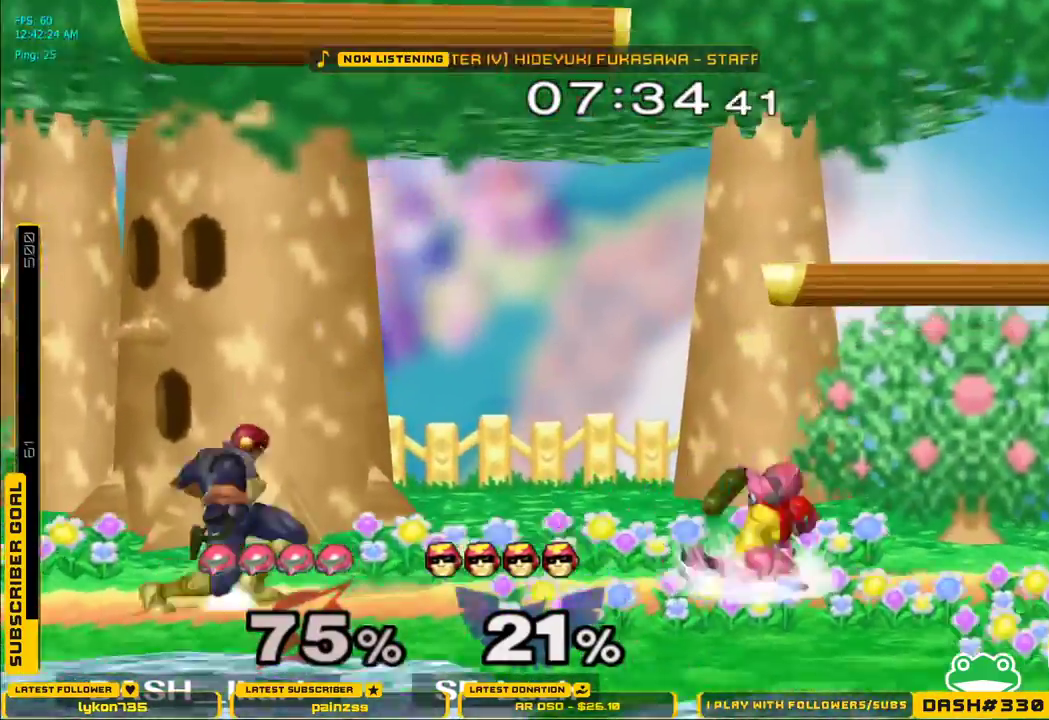
{"buttons": [], "left_stick": "left", "right_stick": "down", "events": [[50, "X", "up"], [67, "left_stick", "left"], [133, "X", "down"], [217, "X", "up"], [433, "right_stick", "down"]]}
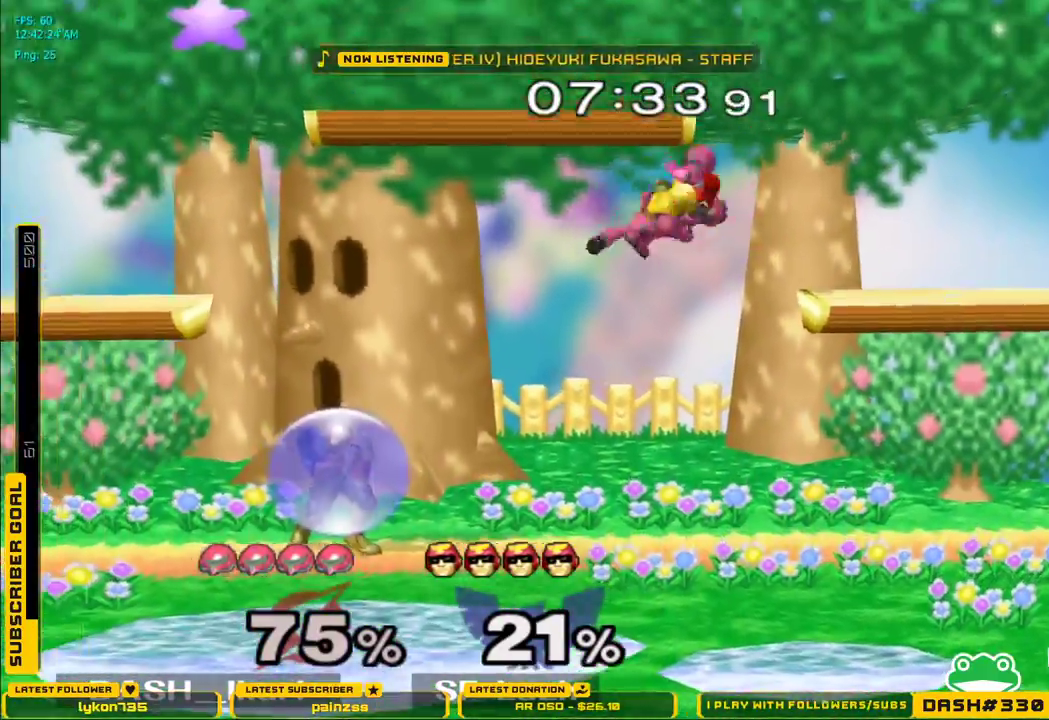
{"buttons": [], "left_stick": "center", "right_stick": "center", "events": [[200, "left_stick", "down"], [300, "left_stick", "down-right"], [350, "right_stick", "center"], [367, "L1", "down"], [467, "L1", "up"], [483, "left_stick", "center"]]}
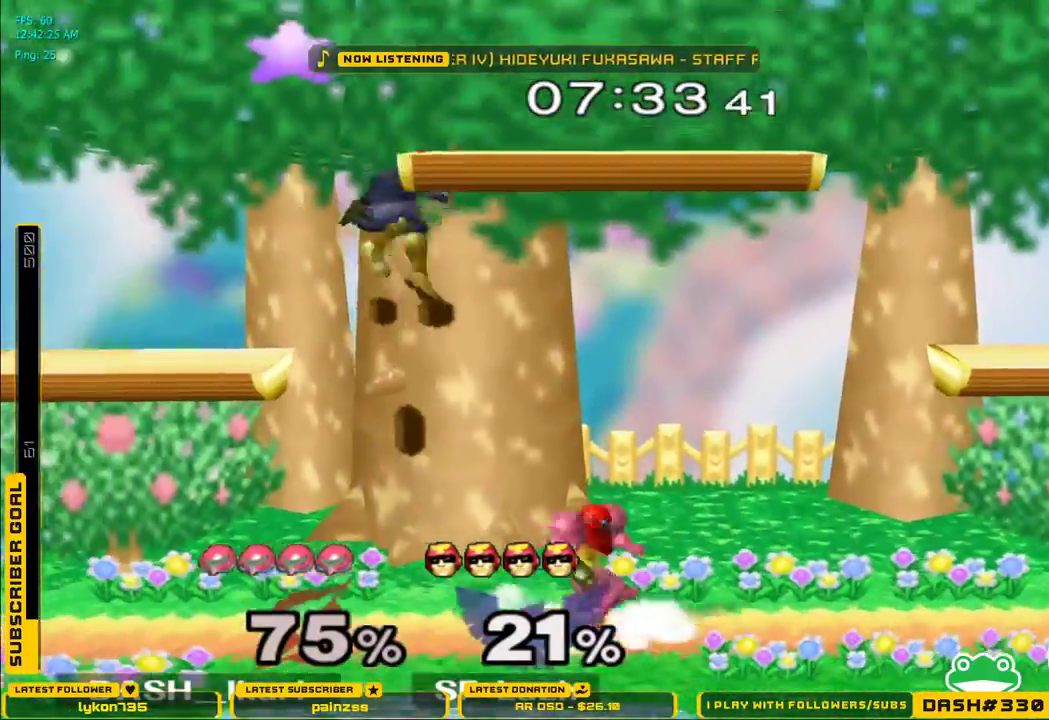
{"buttons": ["B"], "left_stick": "down", "right_stick": "center", "events": [[150, "L1", "down"], [167, "left_stick", "down"], [267, "L1", "up"], [350, "A", "down"], [417, "A", "up"], [500, "B", "down"]]}
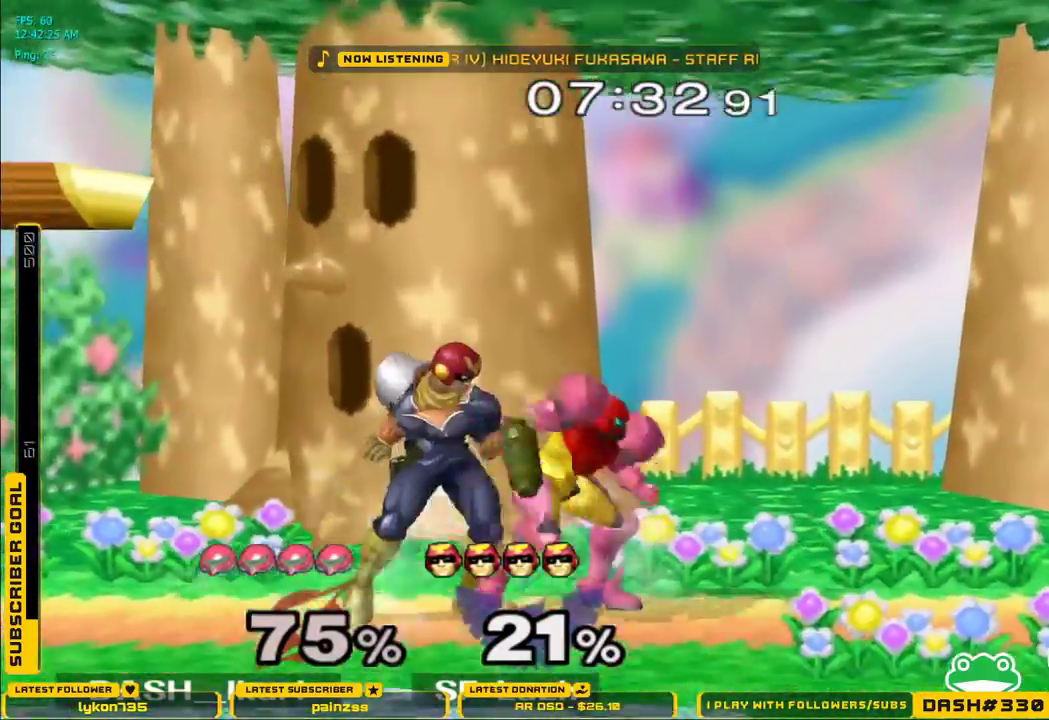
{"buttons": [], "left_stick": "down", "right_stick": "center", "events": [[33, "B", "up"], [100, "B", "down"], [217, "left_stick", "down-left"], [233, "B", "up"], [283, "B", "down"], [333, "B", "up"], [367, "B", "down"], [400, "B", "up"], [433, "left_stick", "down"], [467, "B", "down"], [500, "B", "up"]]}
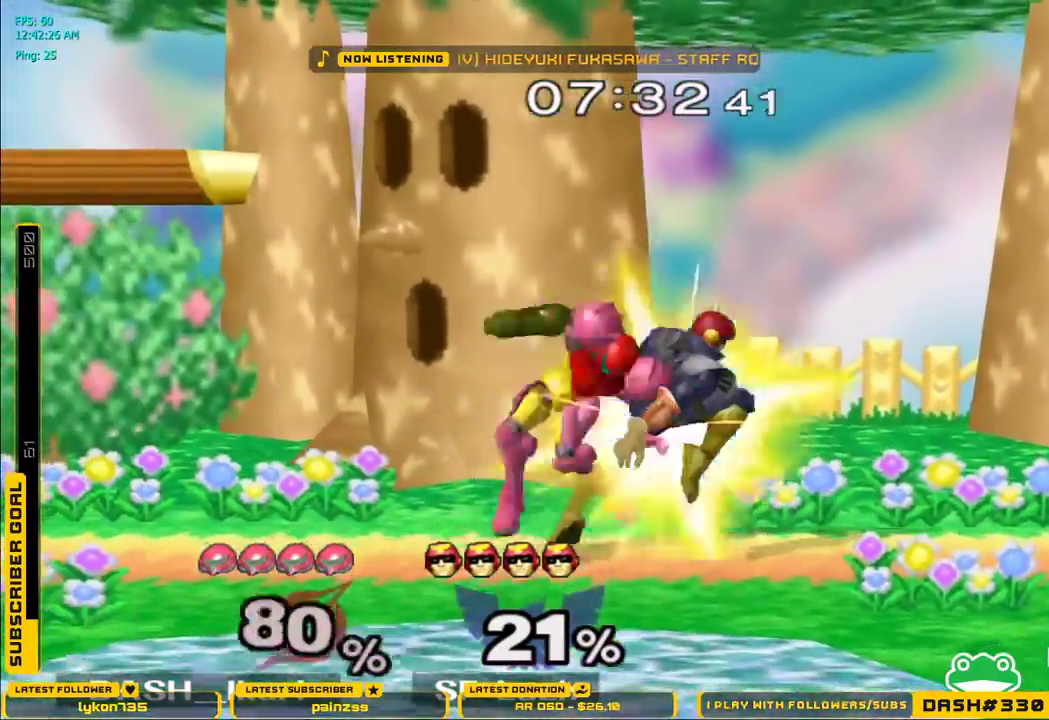
{"buttons": [], "left_stick": "right", "right_stick": "center", "events": [[67, "B", "down"], [83, "B", "up"], [167, "B", "down"], [183, "B", "up"], [233, "B", "down"], [267, "B", "up"], [333, "B", "down"], [367, "B", "up"], [483, "left_stick", "right"]]}
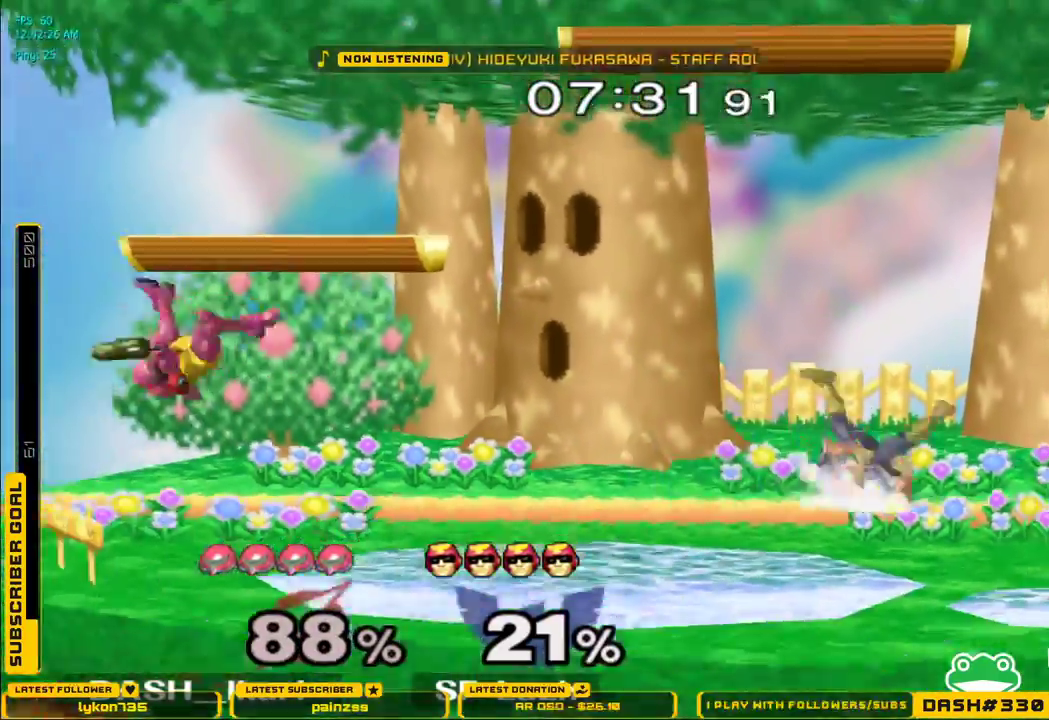
{"buttons": ["X"], "left_stick": "right", "right_stick": "center", "events": [[100, "X", "down"], [167, "X", "up"], [233, "X", "down"]]}
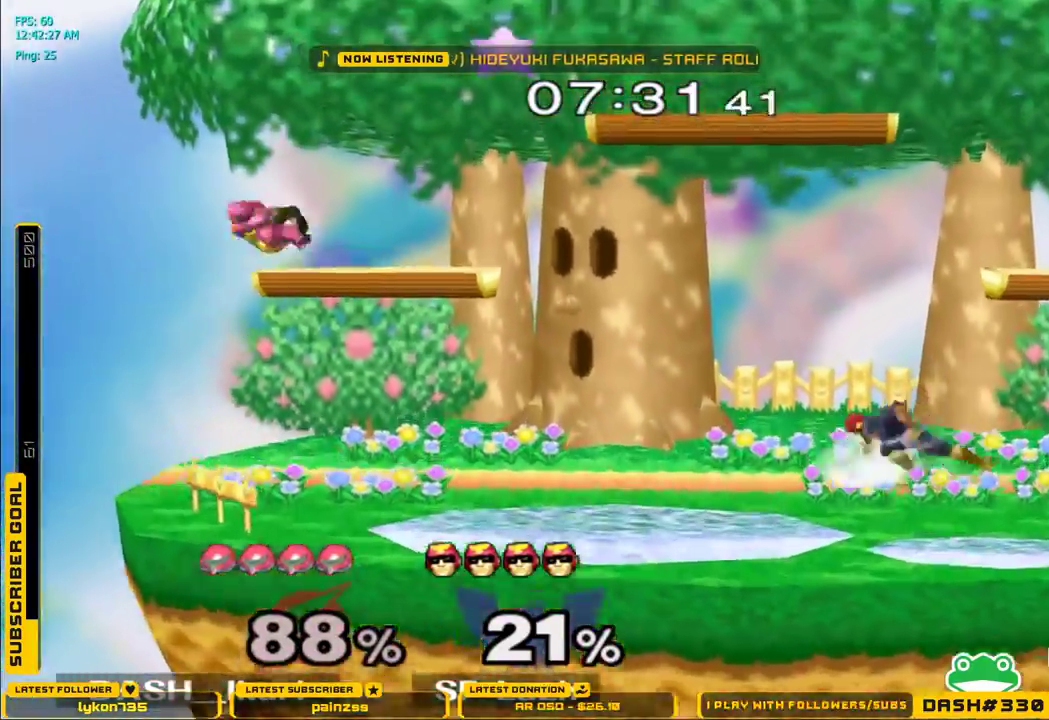
{"buttons": ["A"], "left_stick": "right", "right_stick": "center", "events": [[100, "L1", "down"], [167, "X", "up"], [167, "left_stick", "center"], [183, "L1", "up"], [250, "left_stick", "down"], [333, "left_stick", "center"], [367, "A", "down"], [400, "left_stick", "down"], [483, "left_stick", "right"]]}
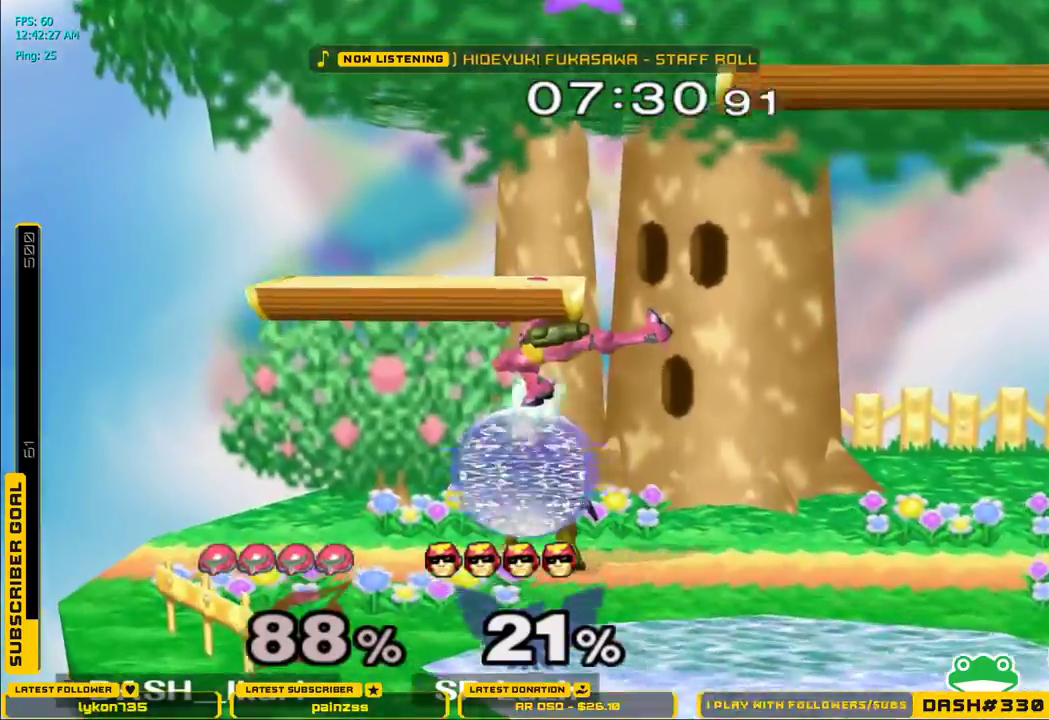
{"buttons": ["A"], "left_stick": "center", "right_stick": "center", "events": [[17, "A", "up"], [183, "L1", "down"], [183, "left_stick", "down"], [250, "L1", "up"], [250, "left_stick", "center"], [500, "A", "down"]]}
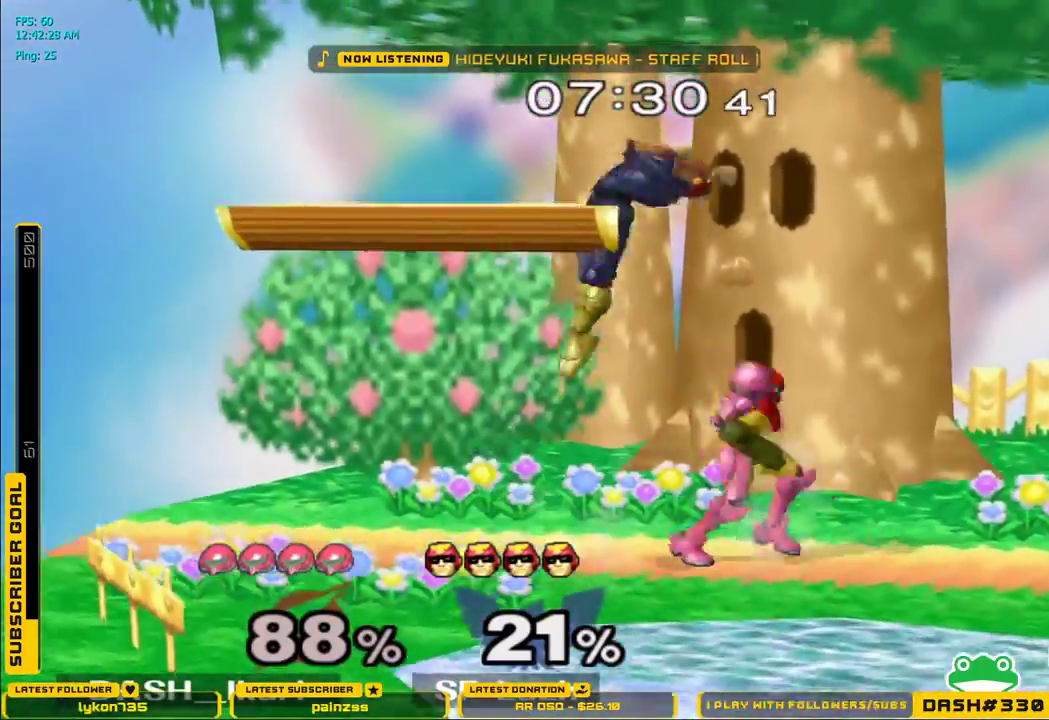
{"buttons": [], "left_stick": "center", "right_stick": "center", "events": [[50, "A", "up"], [250, "B", "down"], [300, "B", "up"], [300, "left_stick", "down"], [317, "L1", "down"], [433, "L1", "up"], [467, "left_stick", "center"]]}